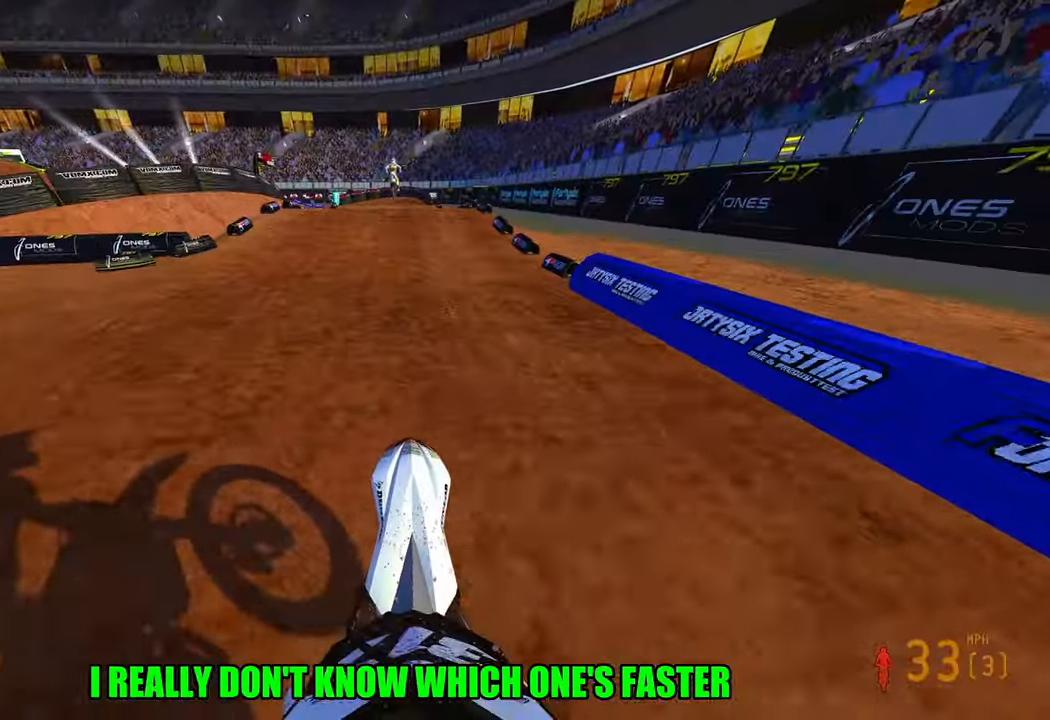
Gameplay with a controller (PlayStation layout); each line is a JSON object with the inputs held at the frame after it. "events" lists button and stick changes between this image and that frame as [ms after this image, input, new state], when the widget could be followed in between.
{"buttons": ["R2"], "left_stick": "center", "right_stick": "up-left", "events": [[166, "right_stick", "center"], [366, "right_stick", "up-left"]]}
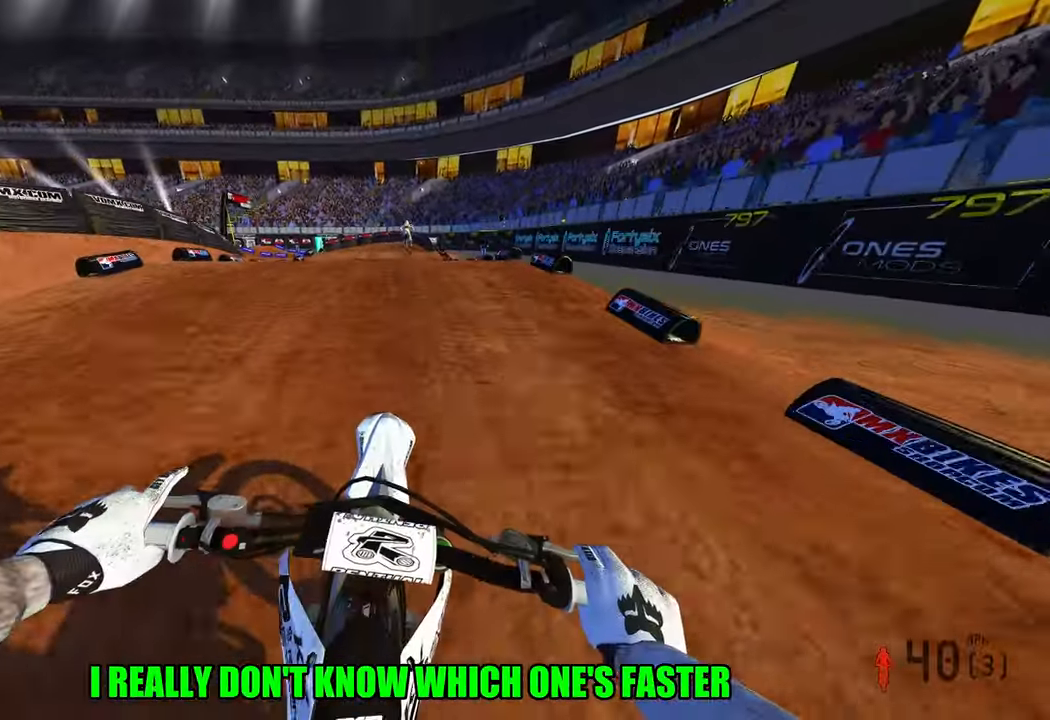
{"buttons": ["R2"], "left_stick": "up-left", "right_stick": "up", "events": [[383, "right_stick", "up"], [466, "left_stick", "up-left"]]}
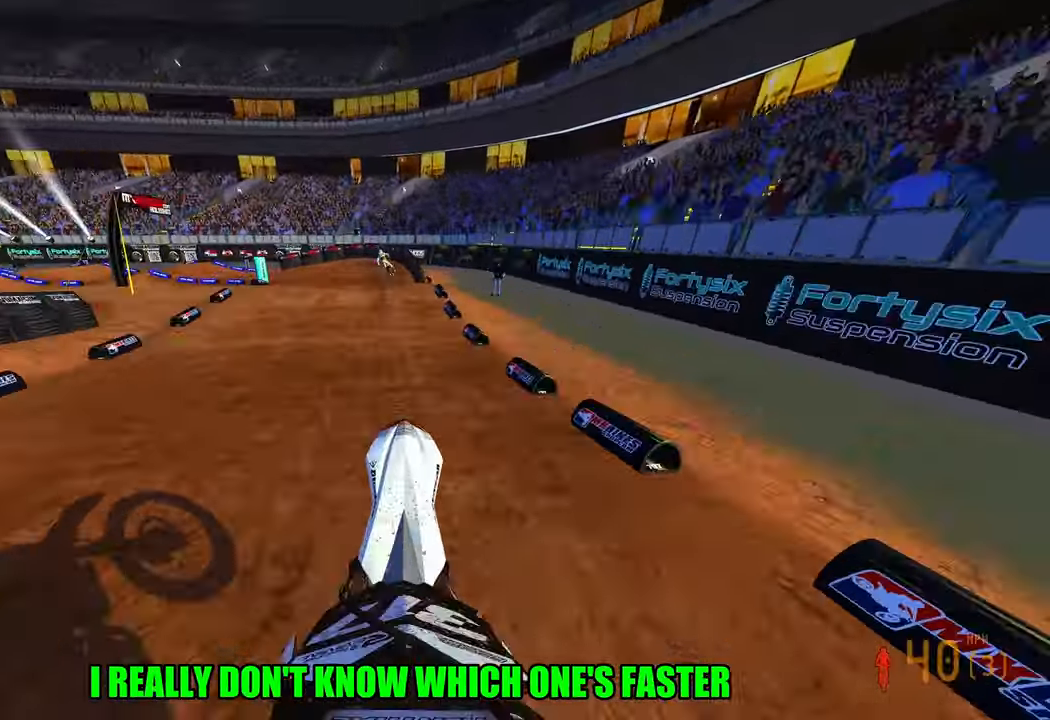
{"buttons": [], "left_stick": "up-left", "right_stick": "center", "events": [[150, "L1", "down"], [183, "R2", "up"], [250, "right_stick", "center"], [266, "L1", "up"]]}
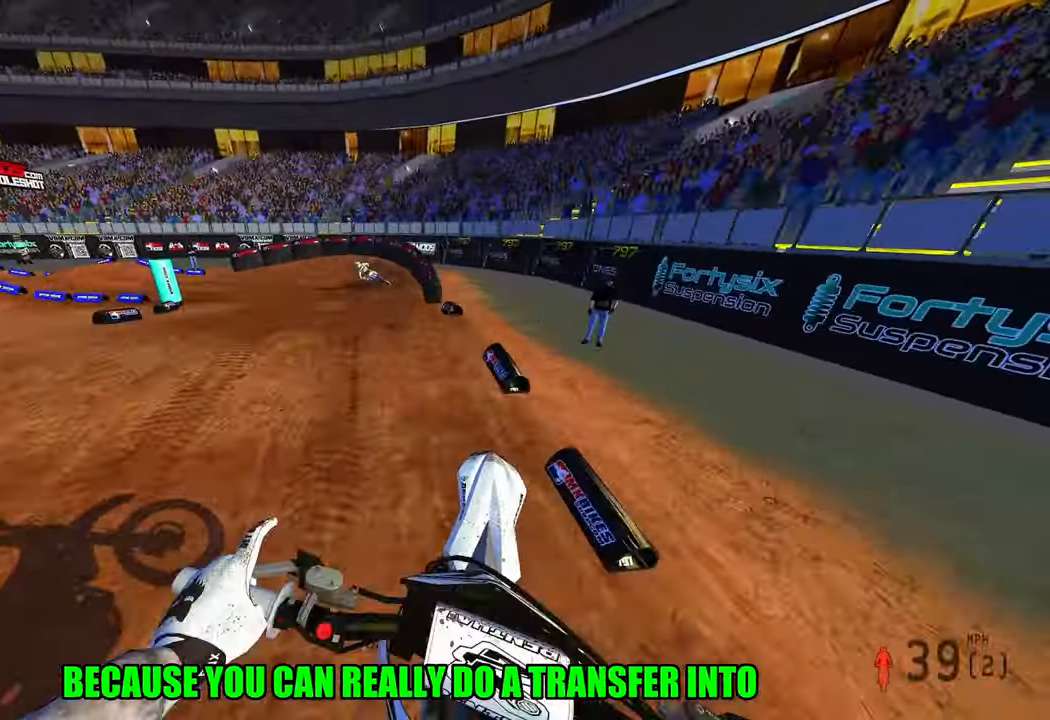
{"buttons": ["R2"], "left_stick": "up-left", "right_stick": "center", "events": [[500, "R2", "down"]]}
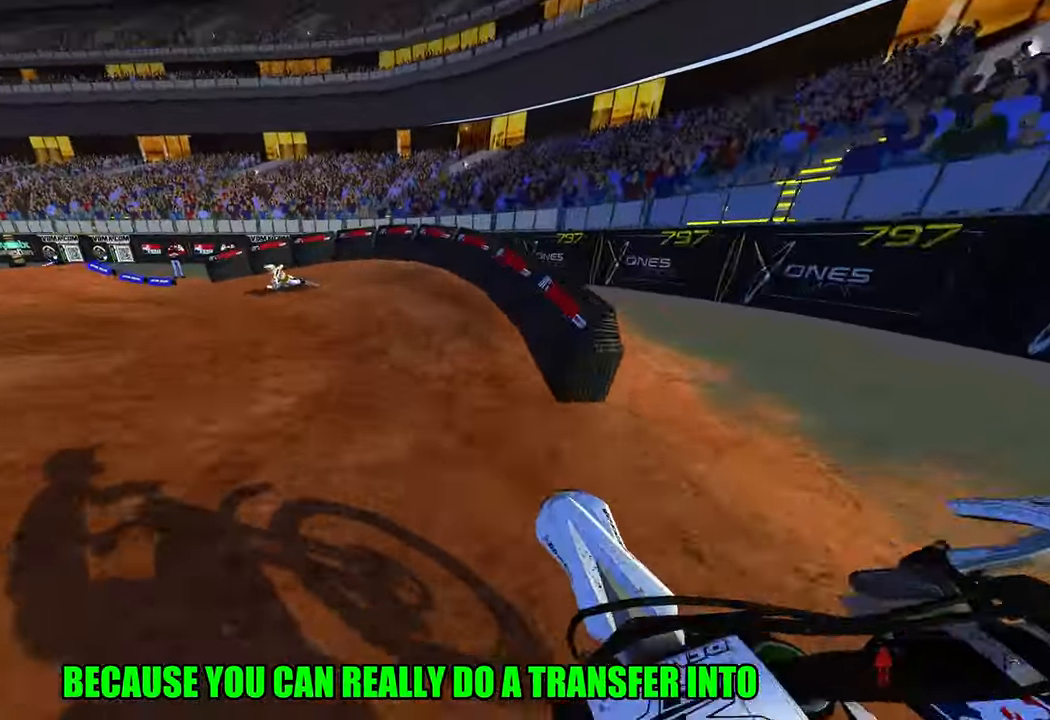
{"buttons": ["R2"], "left_stick": "up-left", "right_stick": "up-right", "events": [[16, "right_stick", "up-right"], [116, "R2", "up"], [233, "right_stick", "center"], [283, "R3", "down"], [333, "R3", "up"], [400, "right_stick", "up-right"], [450, "R2", "down"]]}
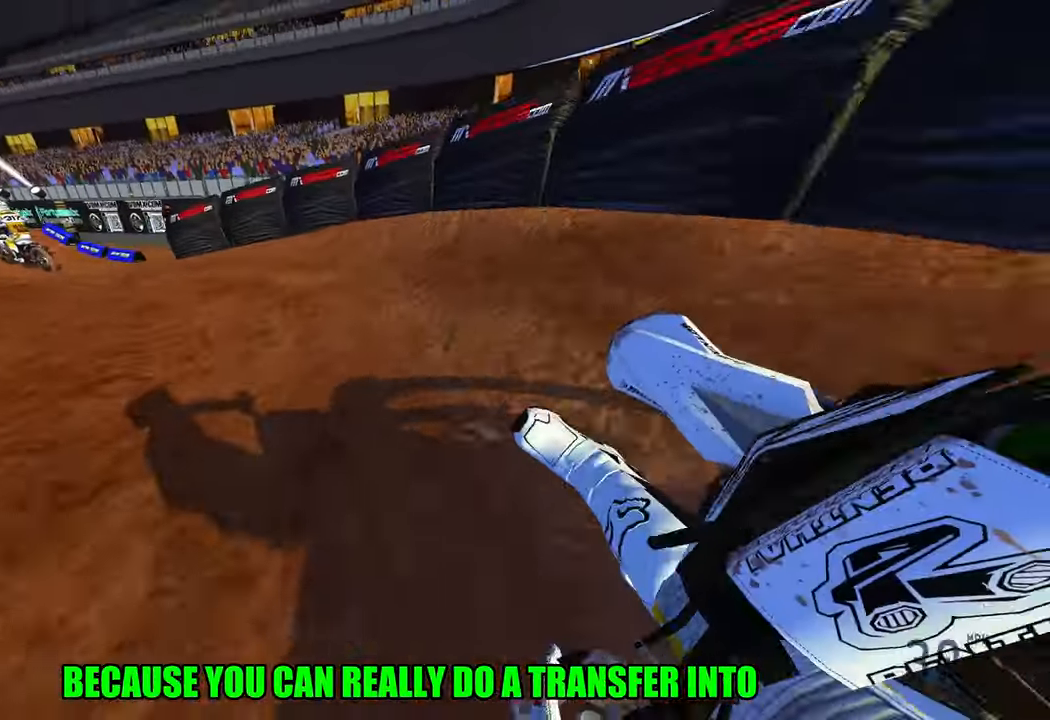
{"buttons": ["R2"], "left_stick": "up-right", "right_stick": "center", "events": [[316, "left_stick", "up"], [433, "left_stick", "up-right"], [450, "right_stick", "center"]]}
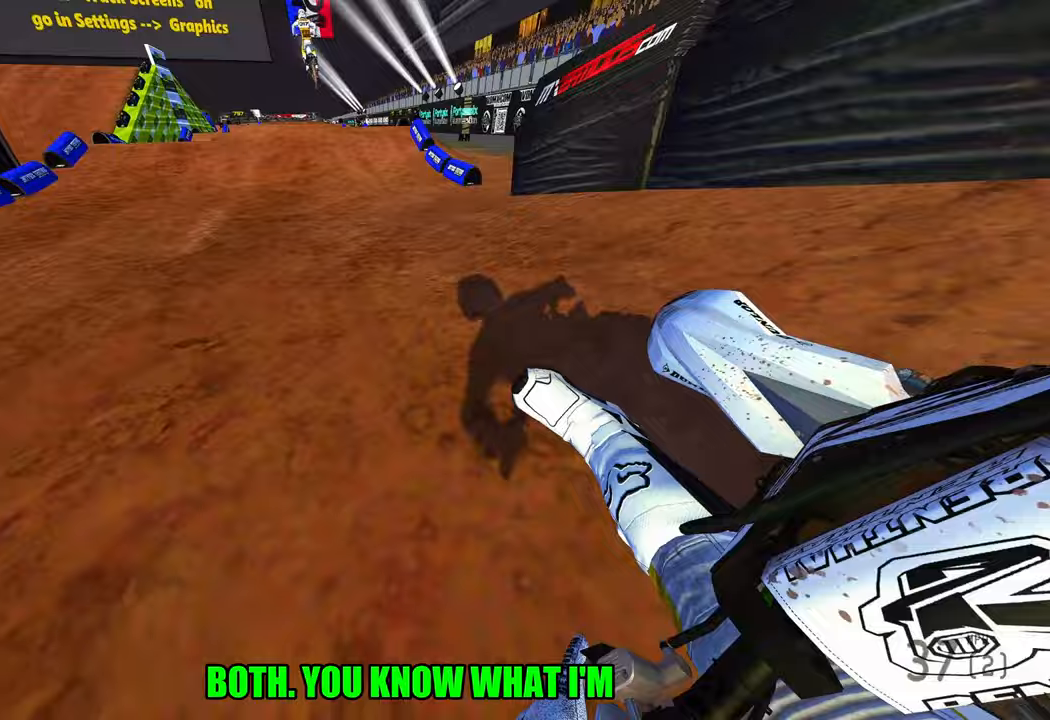
{"buttons": ["R2"], "left_stick": "right", "right_stick": "up-left", "events": [[33, "right_stick", "down"], [117, "R3", "down"], [117, "left_stick", "center"], [233, "R3", "up"], [233, "left_stick", "right"], [417, "right_stick", "center"], [483, "right_stick", "up-left"]]}
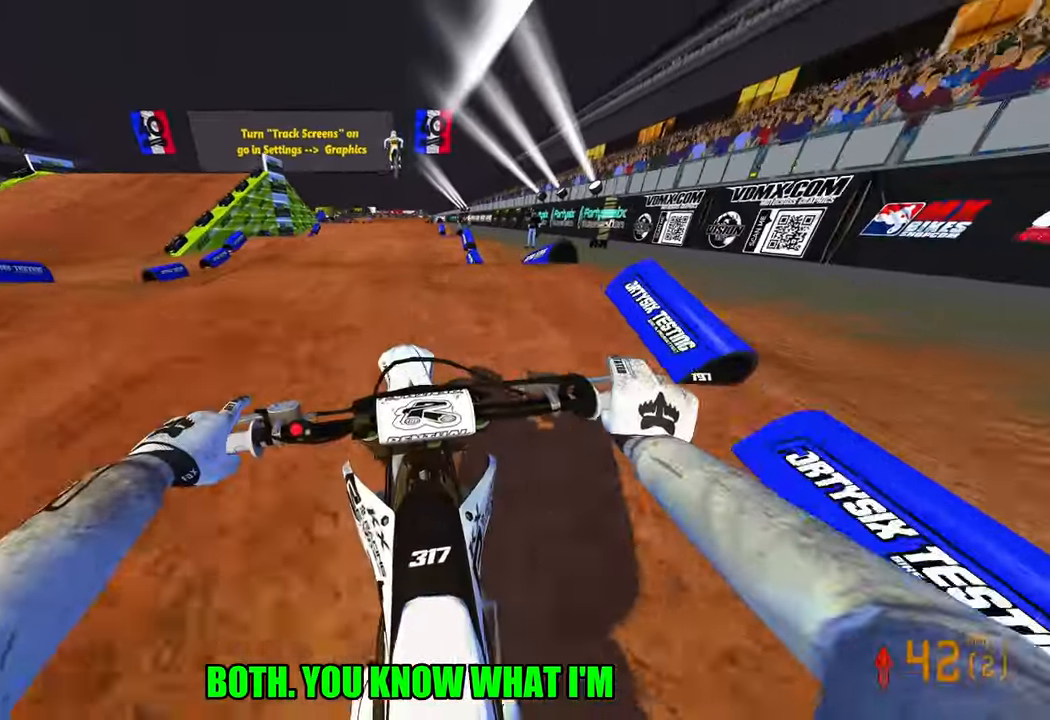
{"buttons": ["R2"], "left_stick": "center", "right_stick": "center", "events": [[33, "R3", "down"], [33, "right_stick", "up"], [67, "left_stick", "down-left"], [150, "R3", "up"], [433, "R3", "down"], [433, "left_stick", "center"], [450, "right_stick", "center"], [500, "R3", "up"]]}
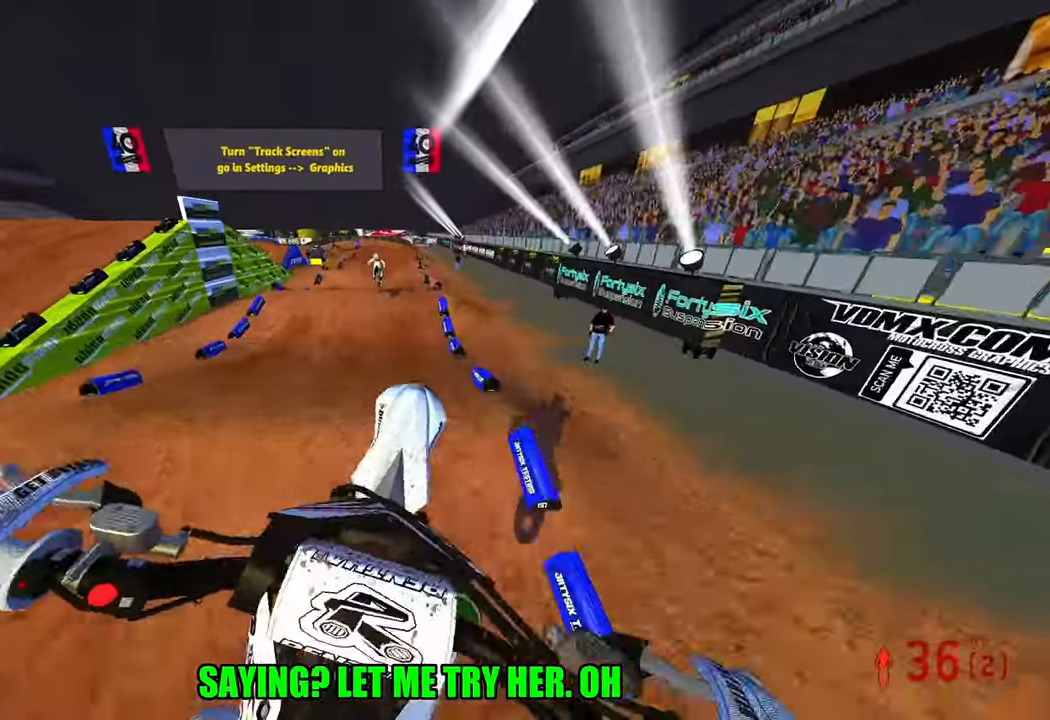
{"buttons": ["R2"], "left_stick": "center", "right_stick": "center", "events": []}
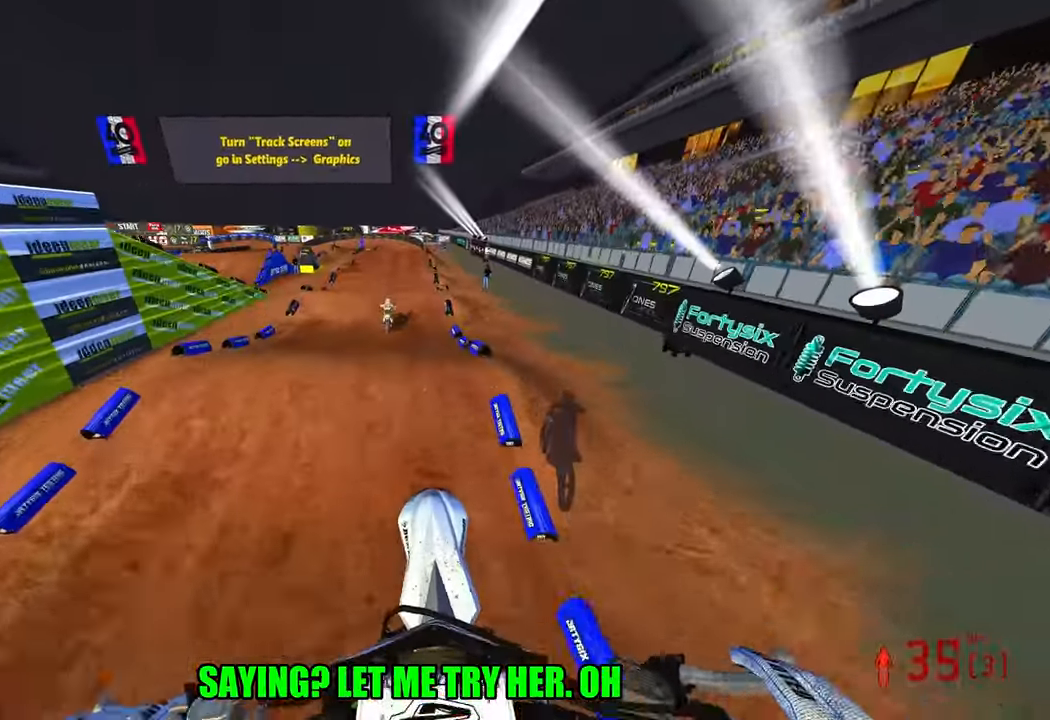
{"buttons": ["R2"], "left_stick": "center", "right_stick": "down-left", "events": [[17, "R3", "down"], [100, "right_stick", "down-left"], [133, "R3", "up"]]}
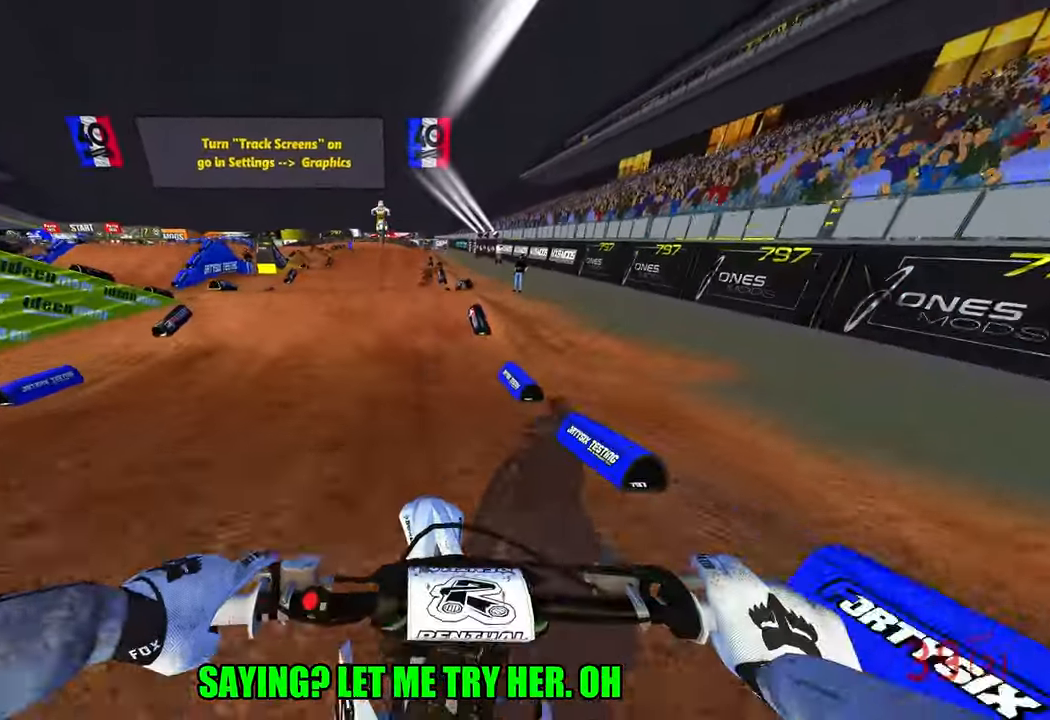
{"buttons": ["R2"], "left_stick": "up", "right_stick": "up", "events": [[433, "R3", "down"], [467, "right_stick", "up"], [483, "left_stick", "up"], [500, "R3", "up"]]}
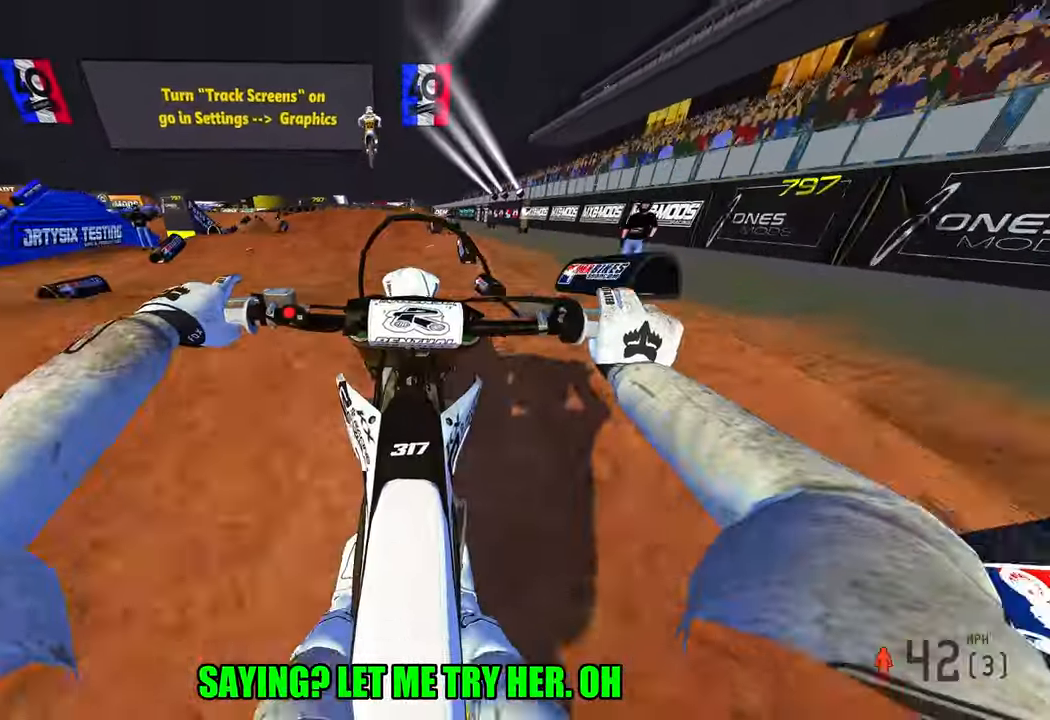
{"buttons": ["R2"], "left_stick": "up-left", "right_stick": "up", "events": [[233, "left_stick", "up-left"]]}
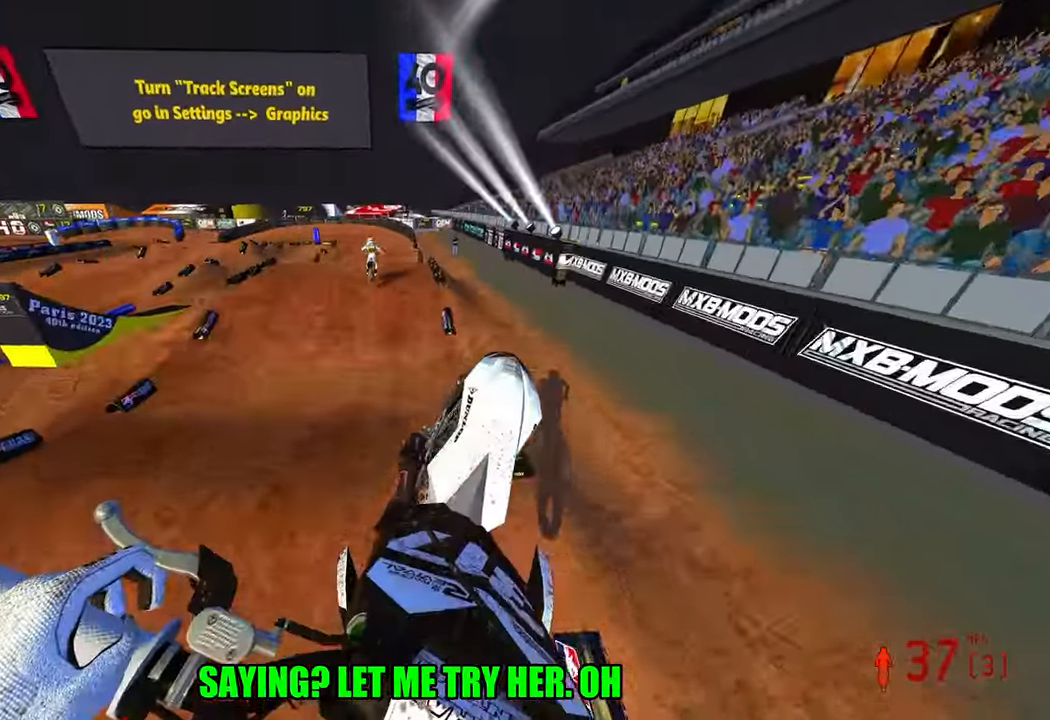
{"buttons": ["R2", "R3"], "left_stick": "up", "right_stick": "up", "events": [[417, "R3", "down"], [483, "left_stick", "up"]]}
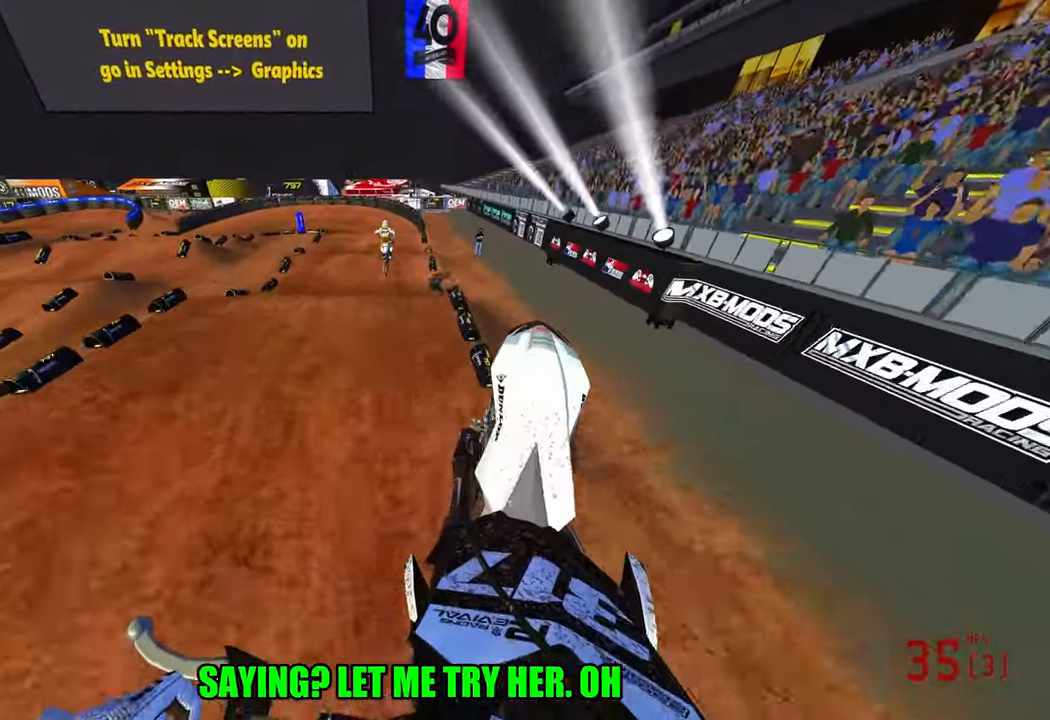
{"buttons": ["R2", "R3"], "left_stick": "up", "right_stick": "down", "events": [[17, "R3", "up"], [133, "right_stick", "center"], [183, "right_stick", "down"], [450, "R3", "down"]]}
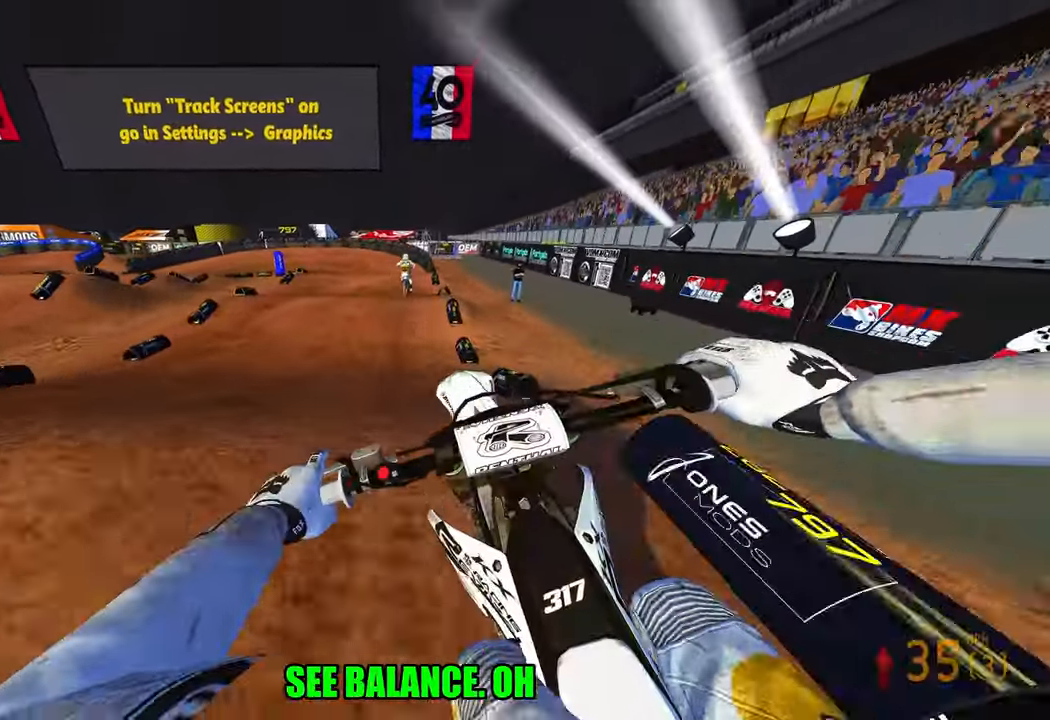
{"buttons": ["R2"], "left_stick": "center", "right_stick": "up", "events": [[33, "R3", "up"], [200, "left_stick", "center"], [200, "right_stick", "up"]]}
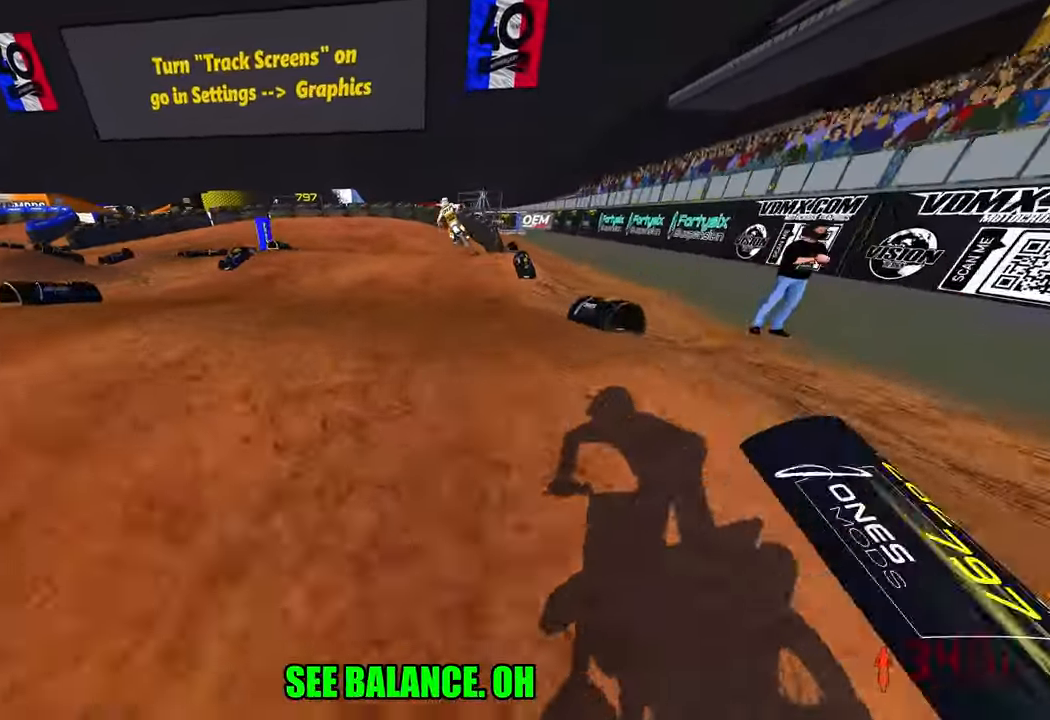
{"buttons": [], "left_stick": "center", "right_stick": "center", "events": [[100, "right_stick", "center"], [133, "R2", "up"]]}
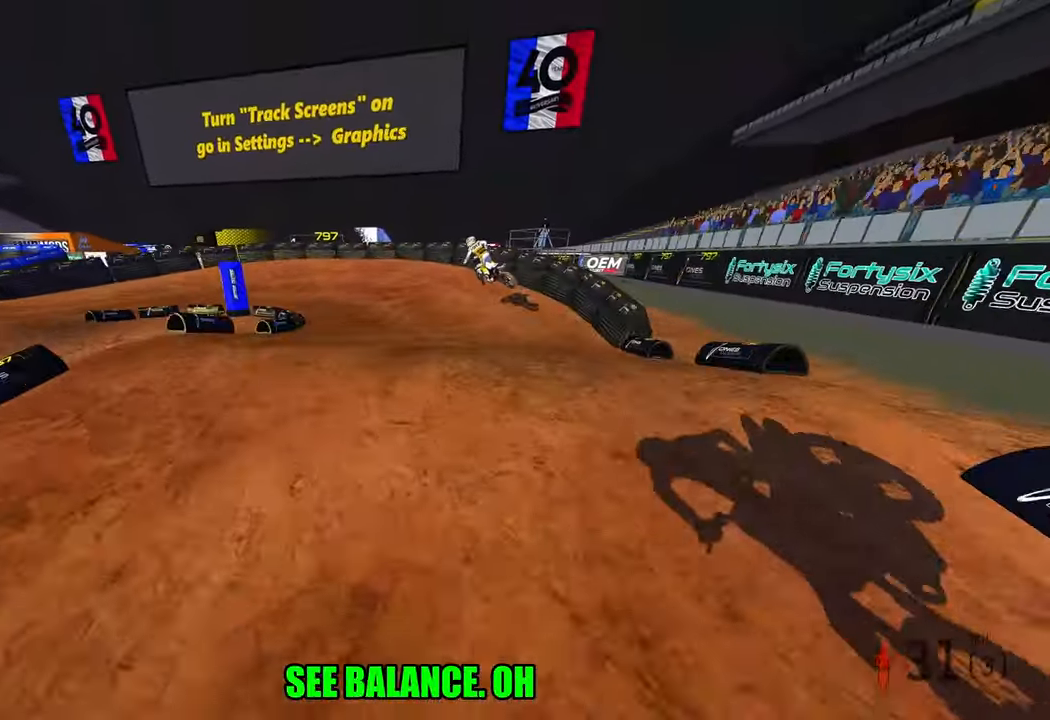
{"buttons": [], "left_stick": "center", "right_stick": "center", "events": []}
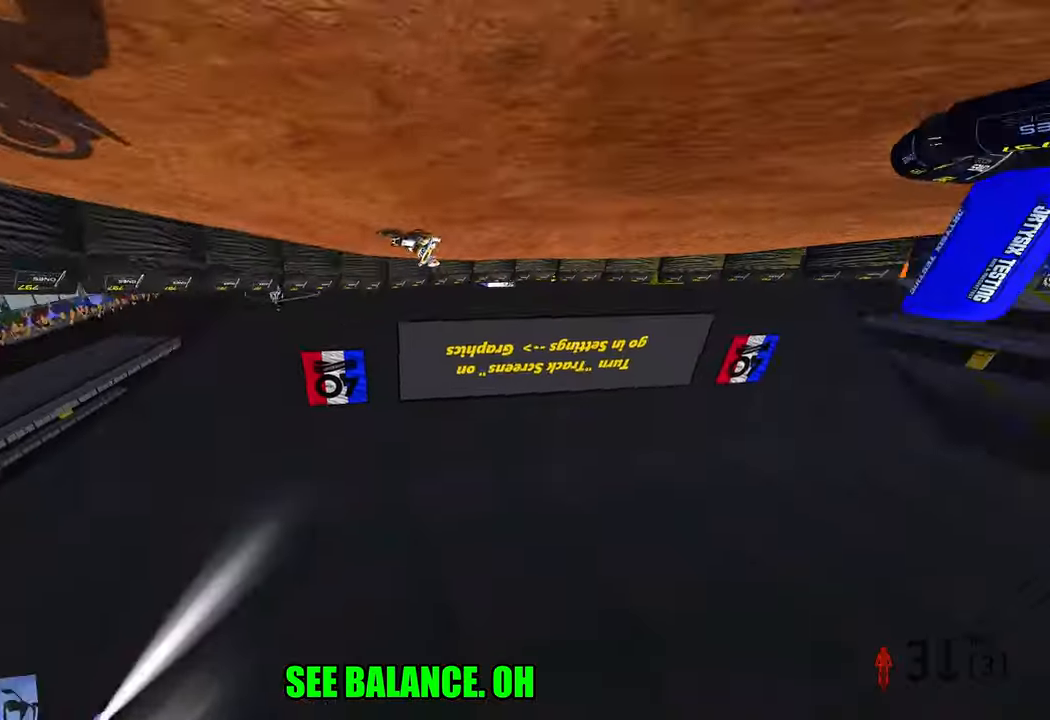
{"buttons": [], "left_stick": "center", "right_stick": "center", "events": []}
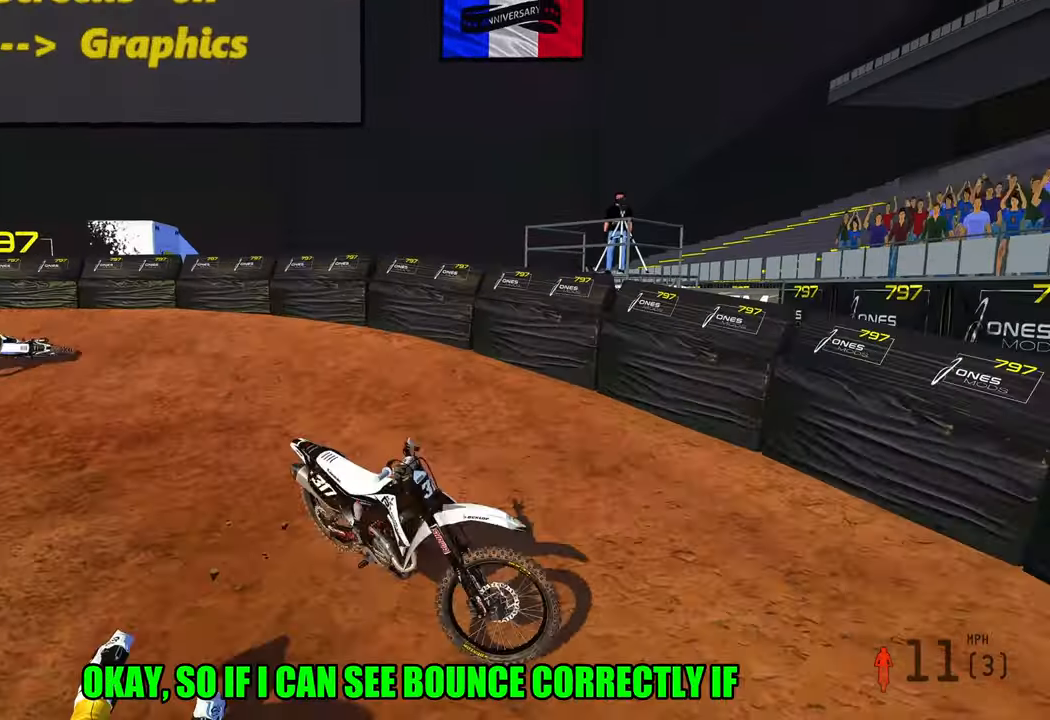
{"buttons": [], "left_stick": "center", "right_stick": "center", "events": []}
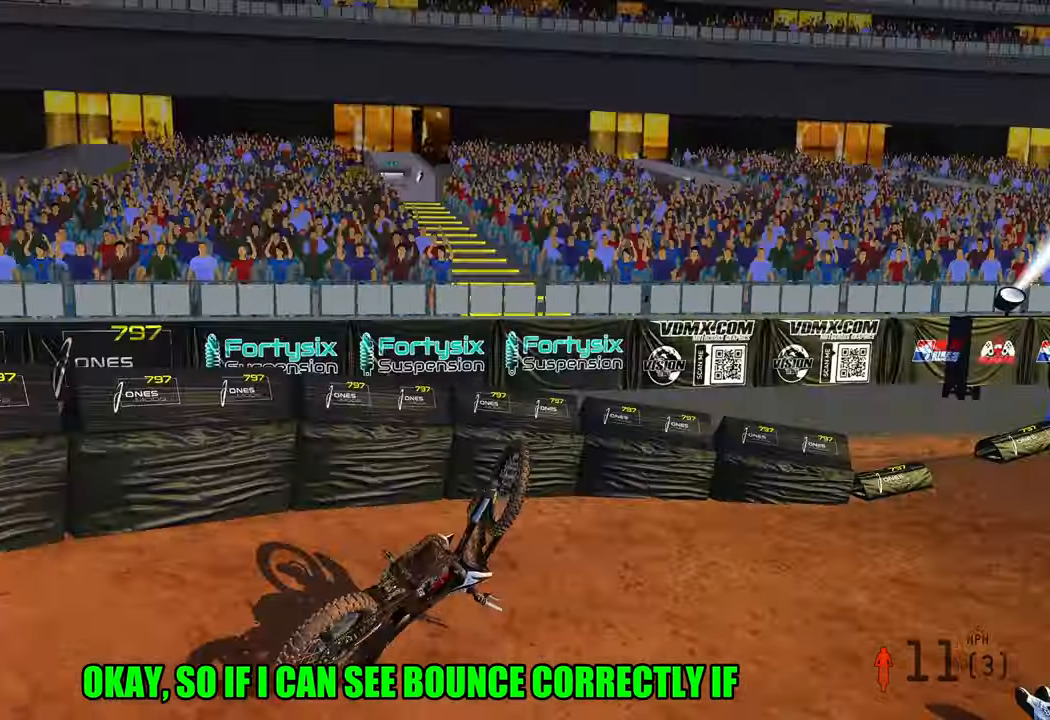
{"buttons": [], "left_stick": "center", "right_stick": "center", "events": []}
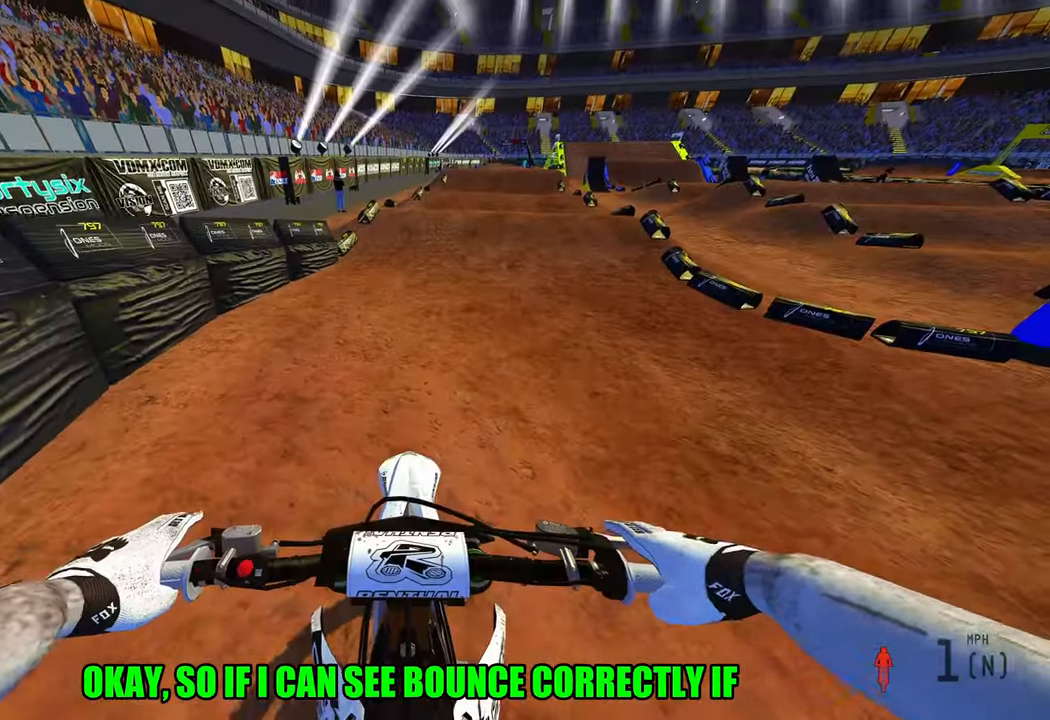
{"buttons": ["R2"], "left_stick": "up-left", "right_stick": "up", "events": [[234, "R2", "down"], [267, "R3", "down"], [400, "R3", "up"], [417, "left_stick", "up-left"], [450, "right_stick", "up"]]}
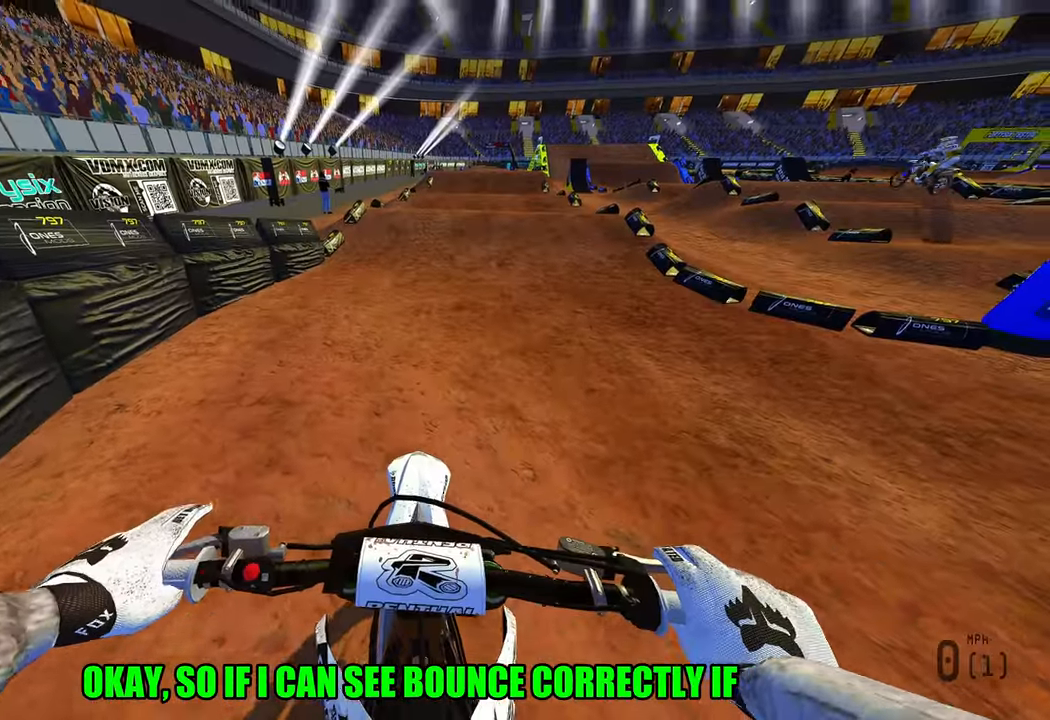
{"buttons": ["R2"], "left_stick": "center", "right_stick": "up", "events": [[350, "left_stick", "center"]]}
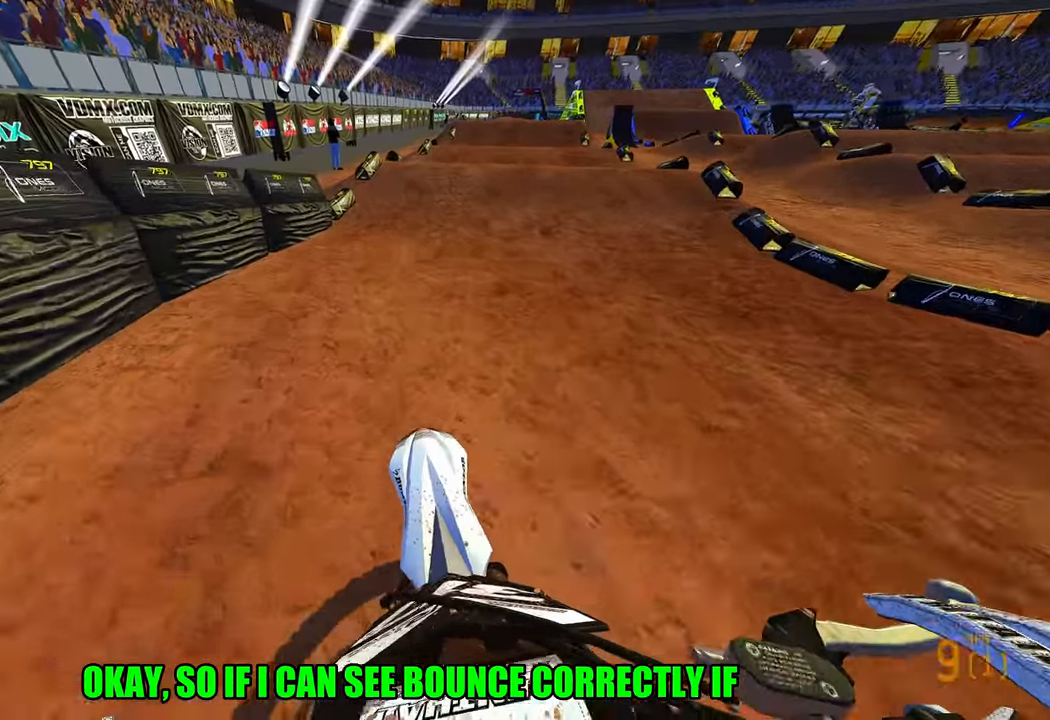
{"buttons": [], "left_stick": "up", "right_stick": "center", "events": [[284, "left_stick", "up"], [417, "right_stick", "center"], [450, "R2", "up"]]}
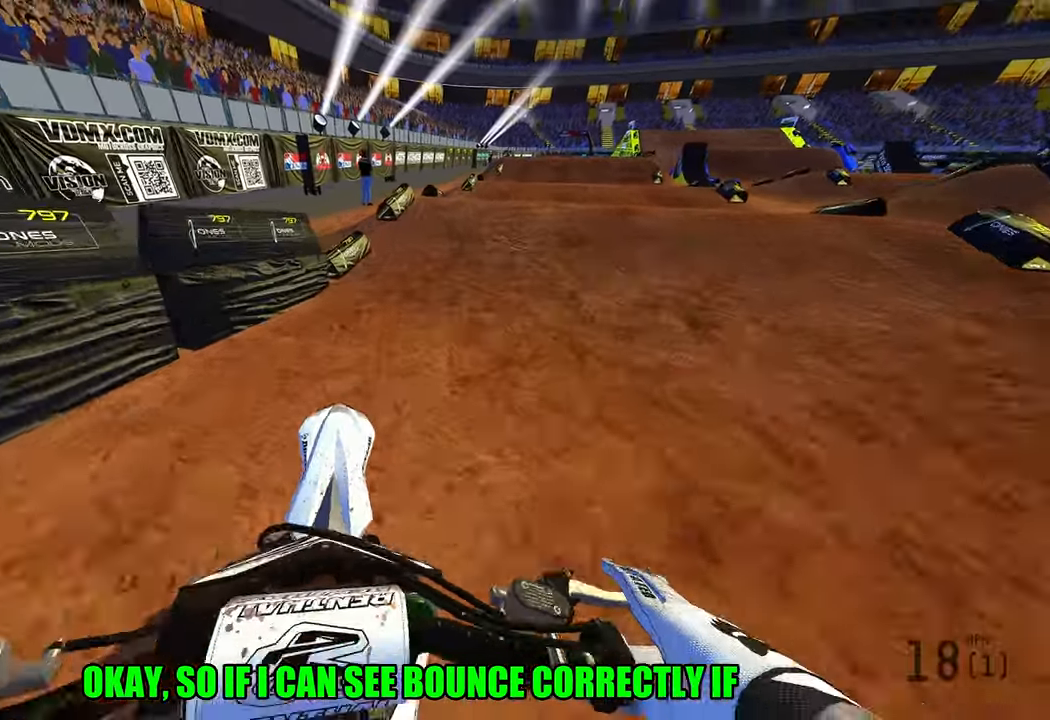
{"buttons": ["L2"], "left_stick": "up", "right_stick": "down-left", "events": [[17, "right_stick", "down-left"], [167, "L2", "down"]]}
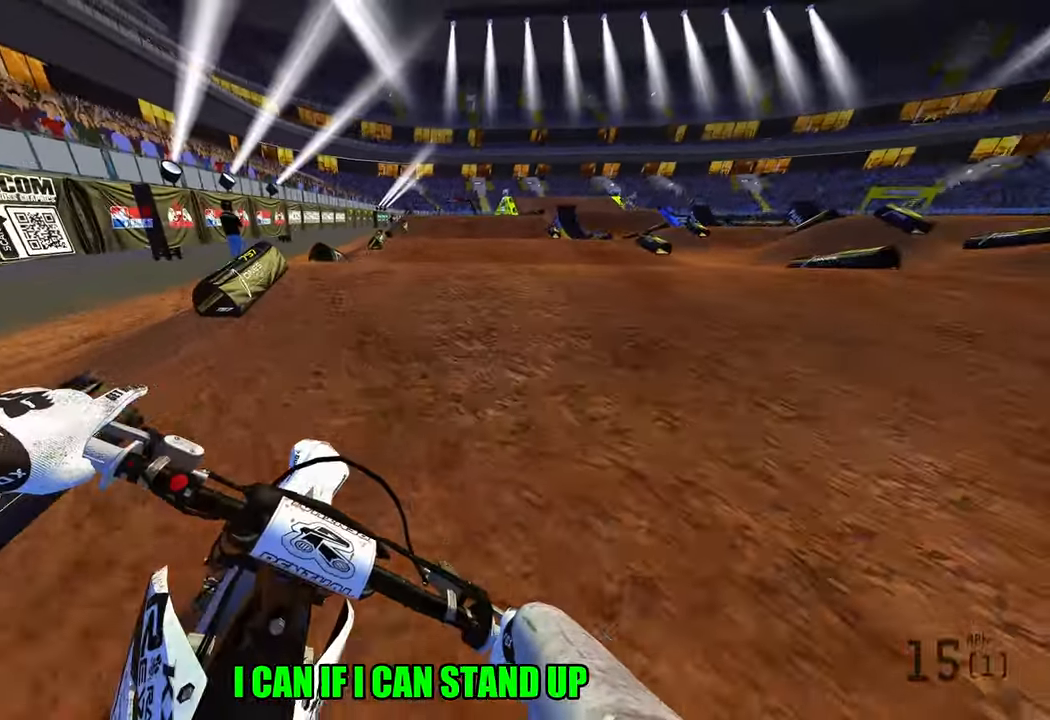
{"buttons": [], "left_stick": "up-right", "right_stick": "left", "events": [[200, "left_stick", "up-right"], [284, "L2", "up"], [317, "right_stick", "left"]]}
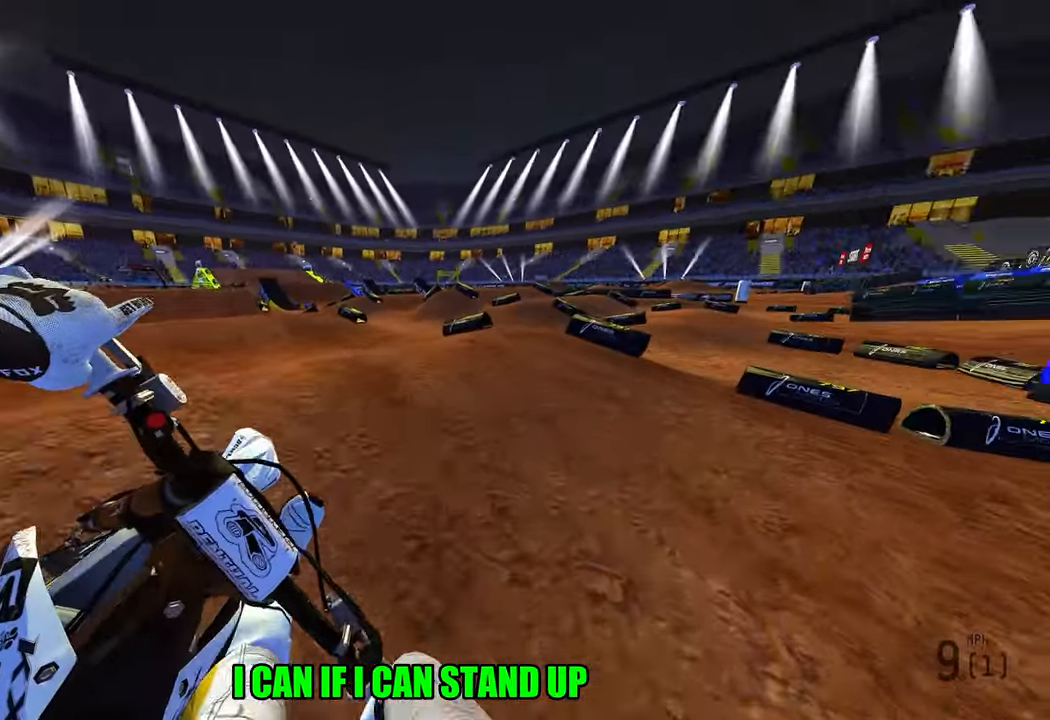
{"buttons": [], "left_stick": "up-right", "right_stick": "left", "events": []}
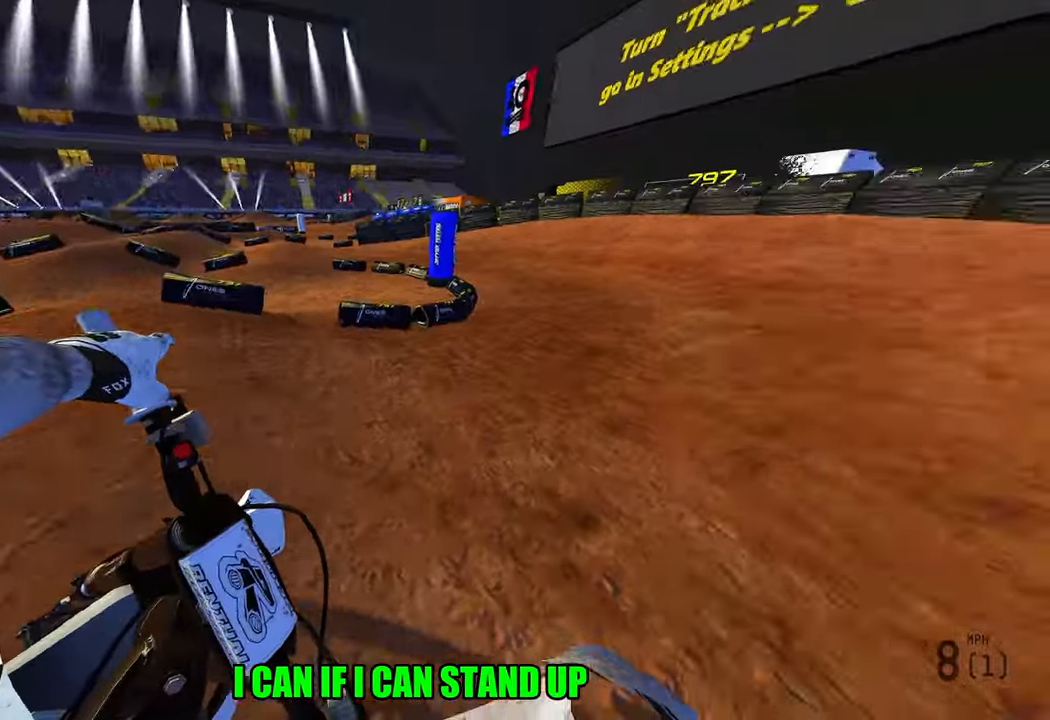
{"buttons": ["R2"], "left_stick": "up", "right_stick": "up", "events": [[133, "R2", "down"], [250, "right_stick", "up-left"], [333, "left_stick", "up"], [433, "right_stick", "up"]]}
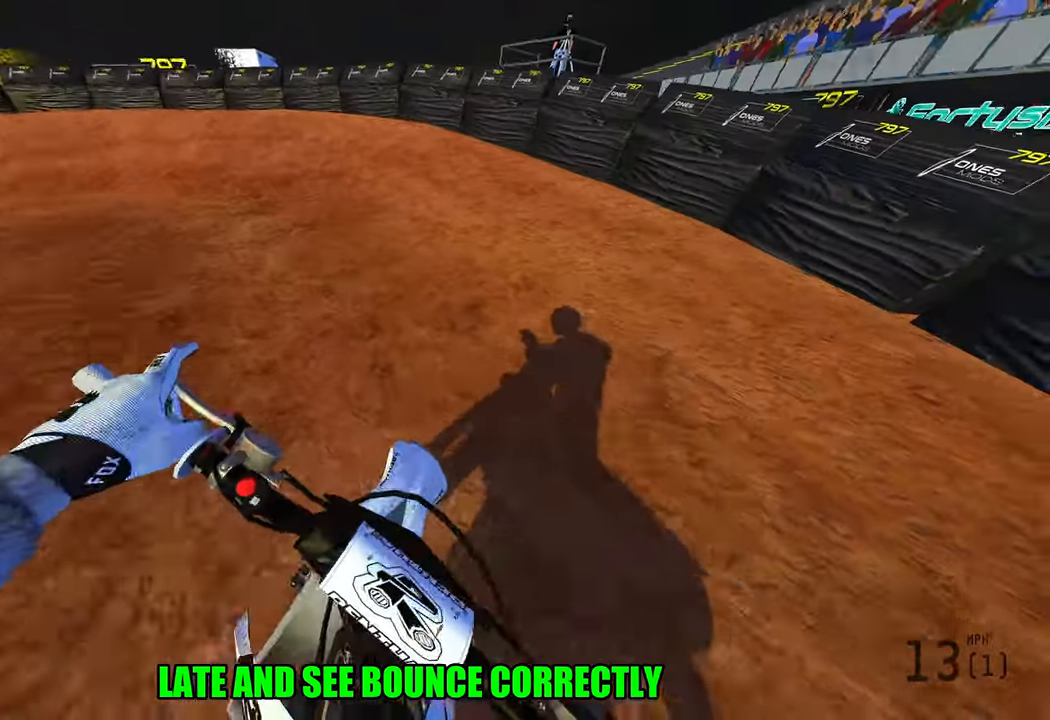
{"buttons": ["R2"], "left_stick": "up-left", "right_stick": "up-right", "events": [[250, "left_stick", "up-left"], [266, "right_stick", "up-right"]]}
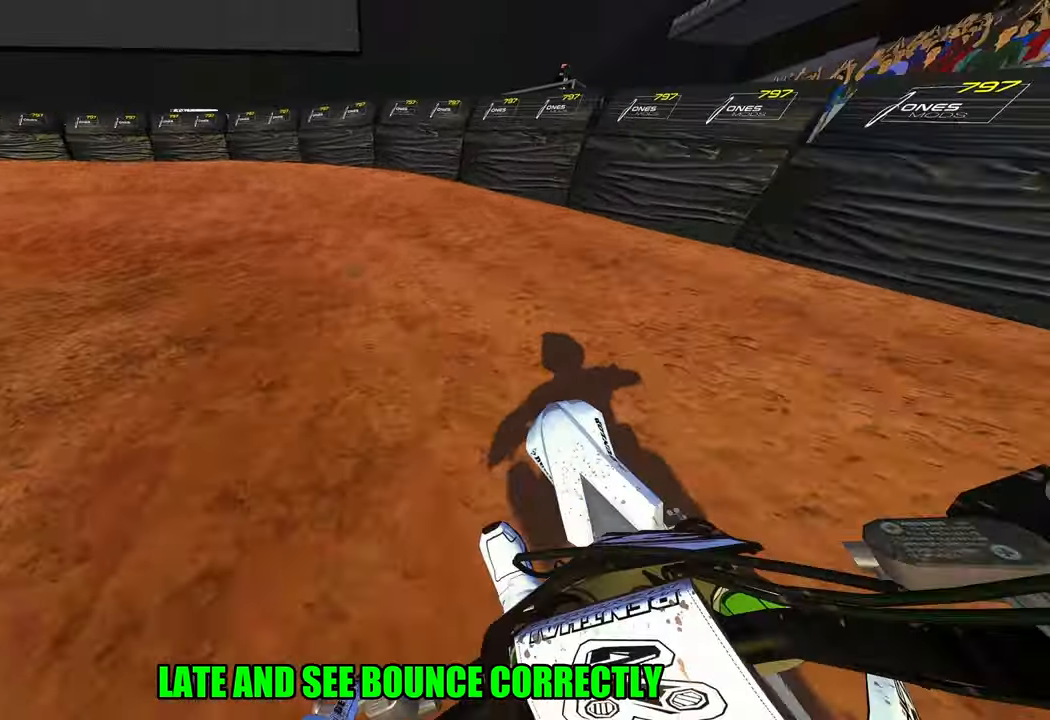
{"buttons": ["R2"], "left_stick": "up-left", "right_stick": "up-right", "events": []}